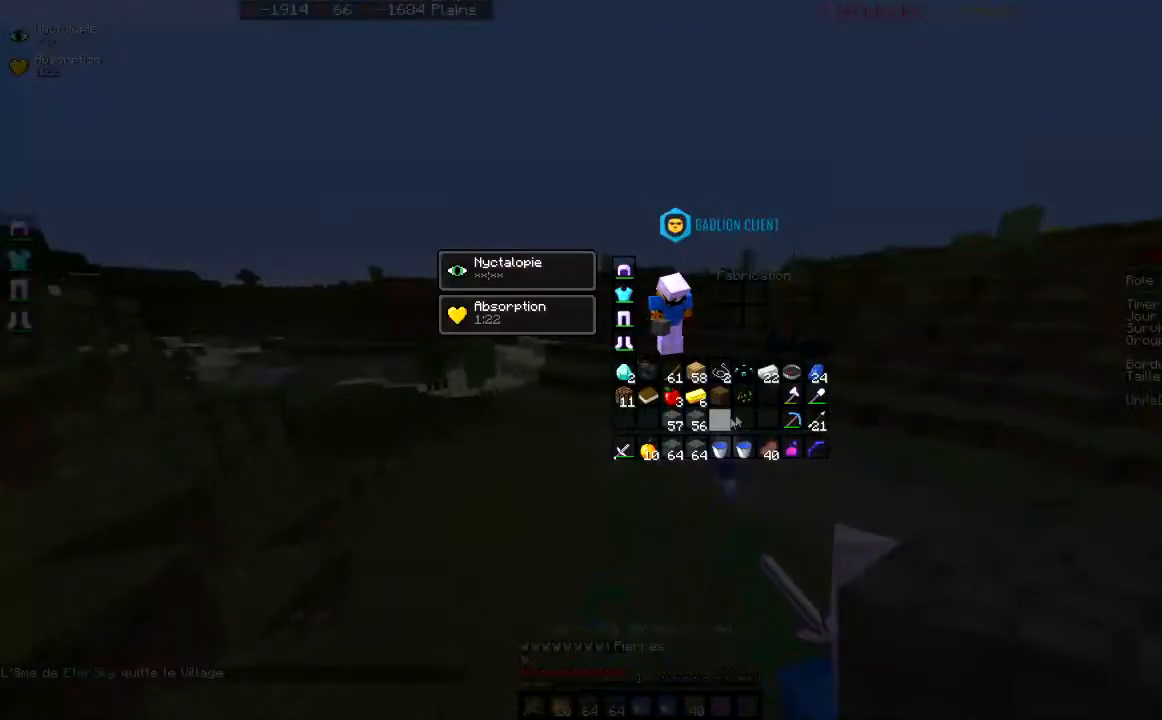
Gameplay with keyboard and mouse; each line is a JSON object with the keys and mouse buttons held at the frame after it. "events" lists presses ("down") and releases ("up") of "a", "d", "s", "space", "w", "mouse_left" and "mouse_right" between this image and that frame as [ms after this image, input, new state], when the widget could be followed in between. "mouse_left", "mouse_right" = the "left", "right" buttons of the "mouse" list. No other keys are recorded. Fast repeated clicks can show as one long hold. Mouse movement is not recorded.
{"keys": [], "mouse": [], "events": []}
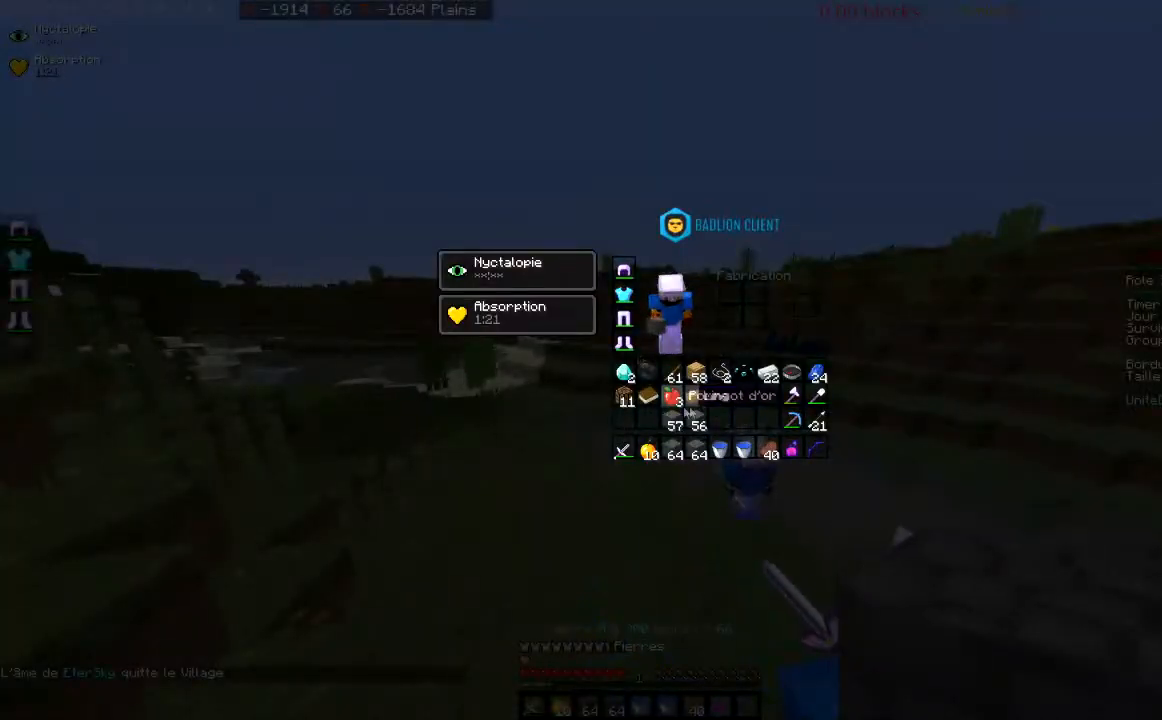
{"keys": [], "mouse": [], "events": []}
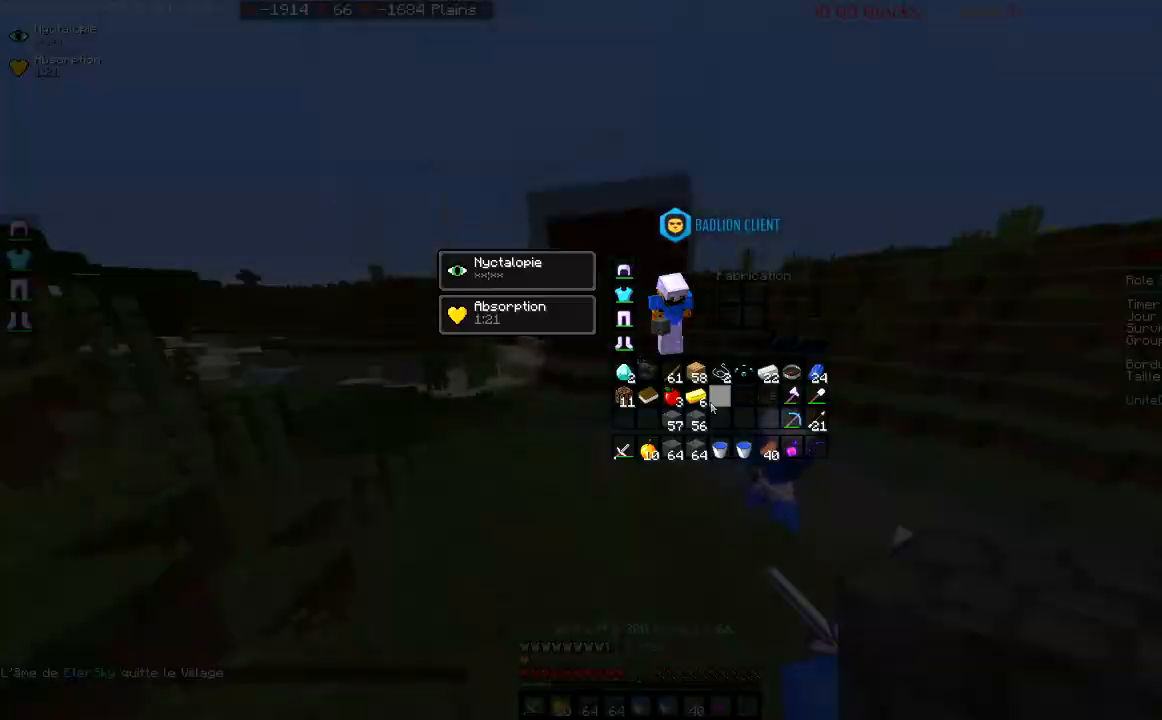
{"keys": [], "mouse": [], "events": [[267, "a", "down"], [501, "a", "up"]]}
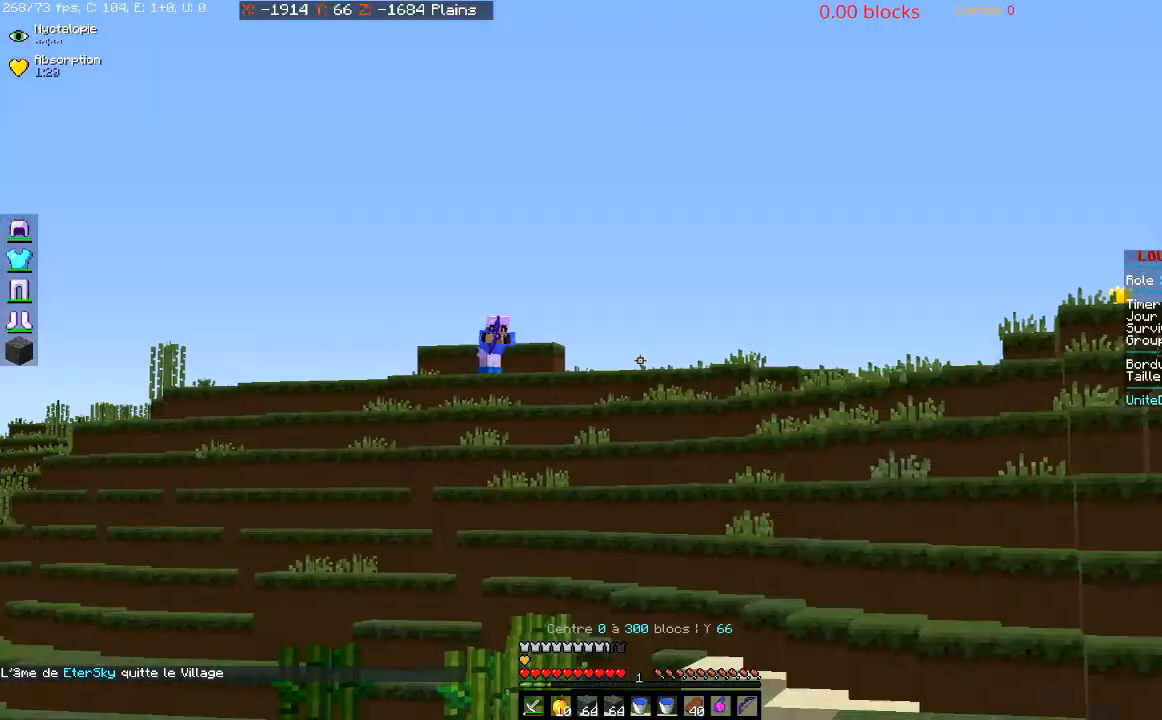
{"keys": ["a"], "mouse": [], "events": [[333, "a", "down"]]}
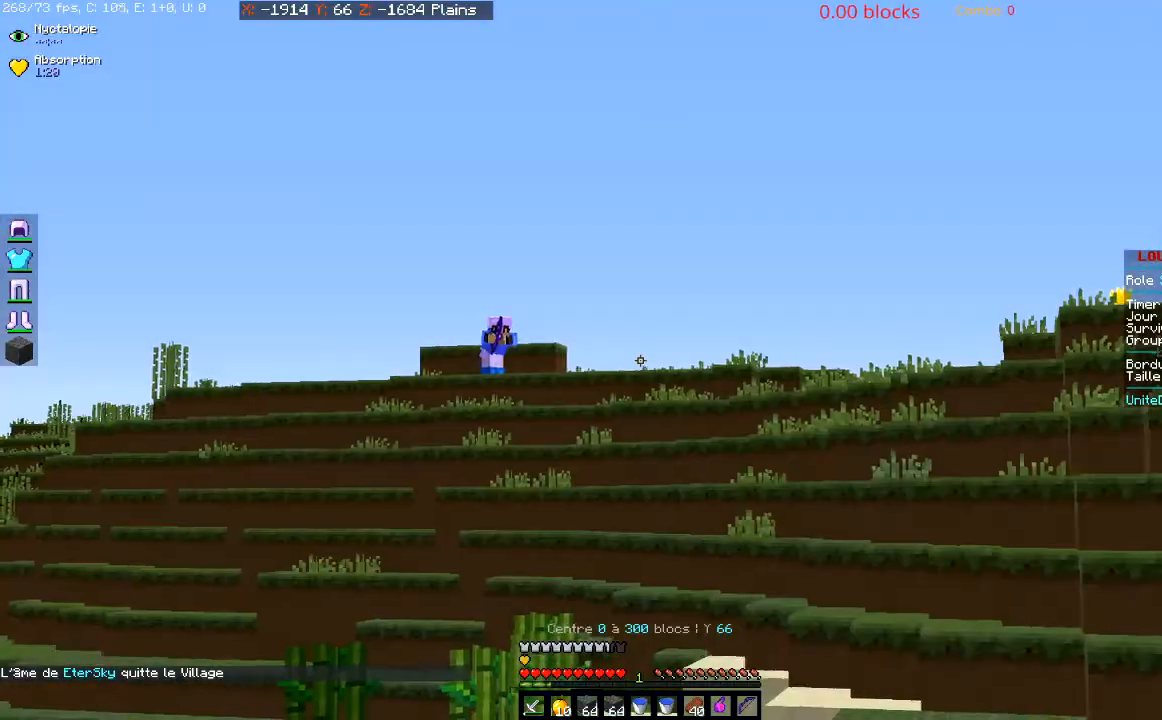
{"keys": ["a"], "mouse": [], "events": [[67, "space", "down"], [367, "space", "up"]]}
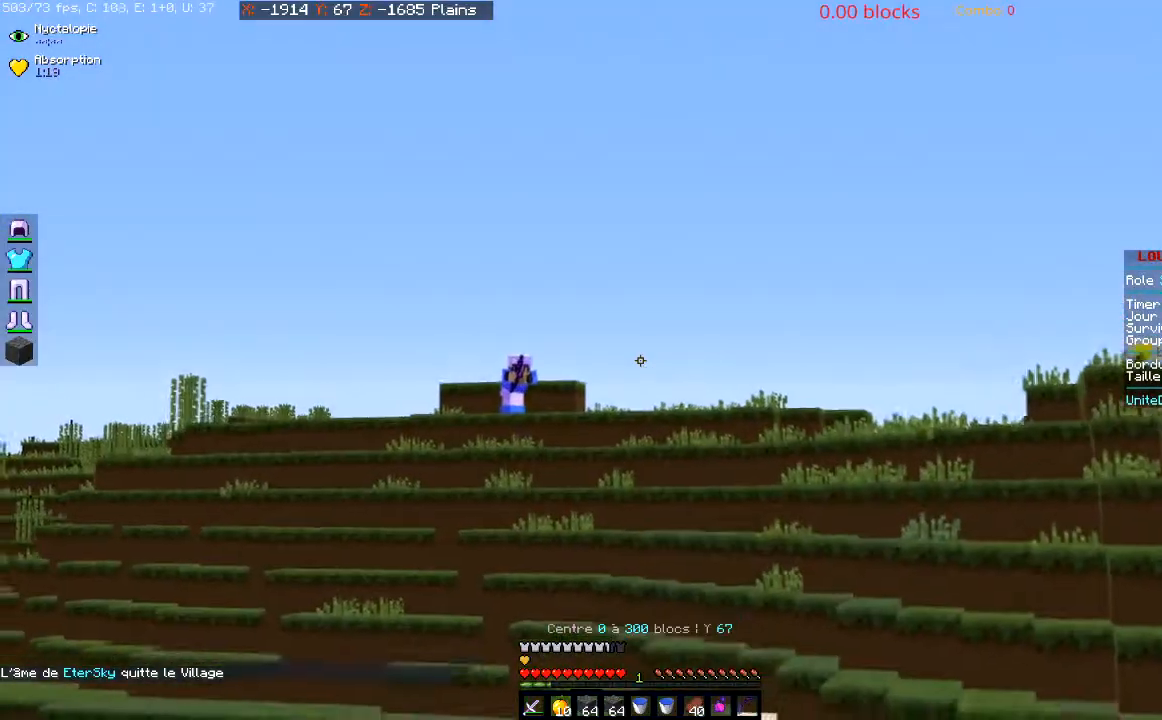
{"keys": ["a"], "mouse": ["right"], "events": [[66, "space", "down"], [233, "a", "up"], [266, "mouse_right", "down"], [333, "space", "up"], [467, "a", "down"]]}
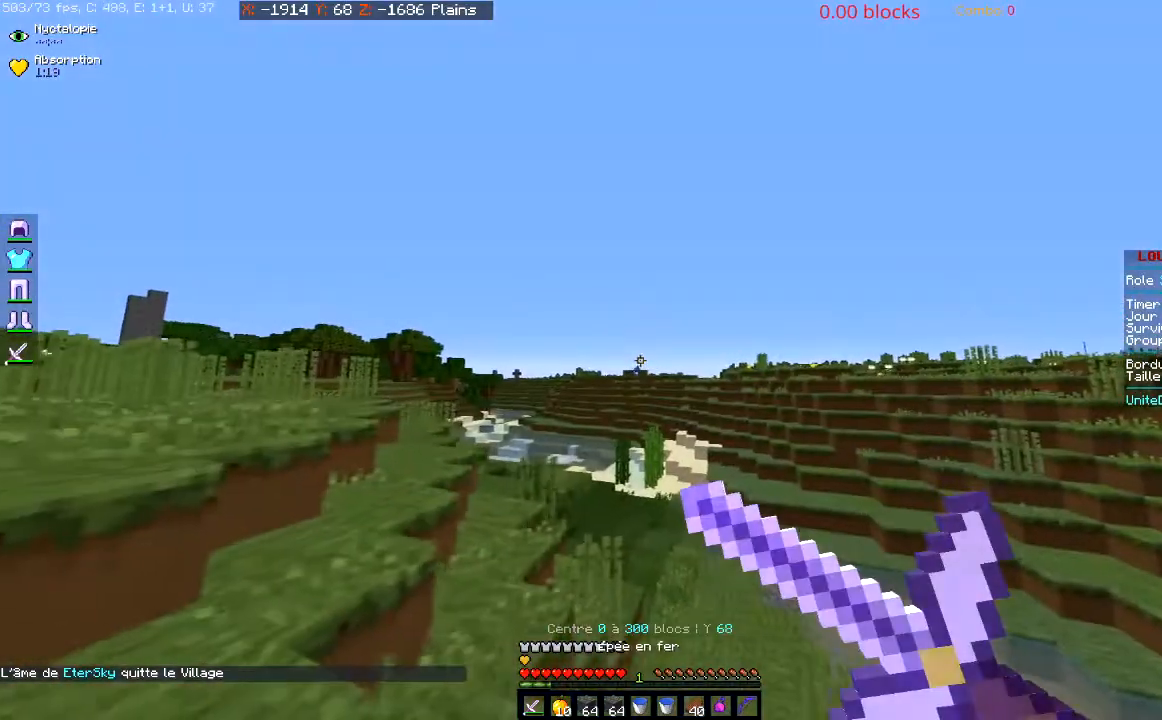
{"keys": ["a", "space"], "mouse": ["right"], "events": [[167, "space", "down"]]}
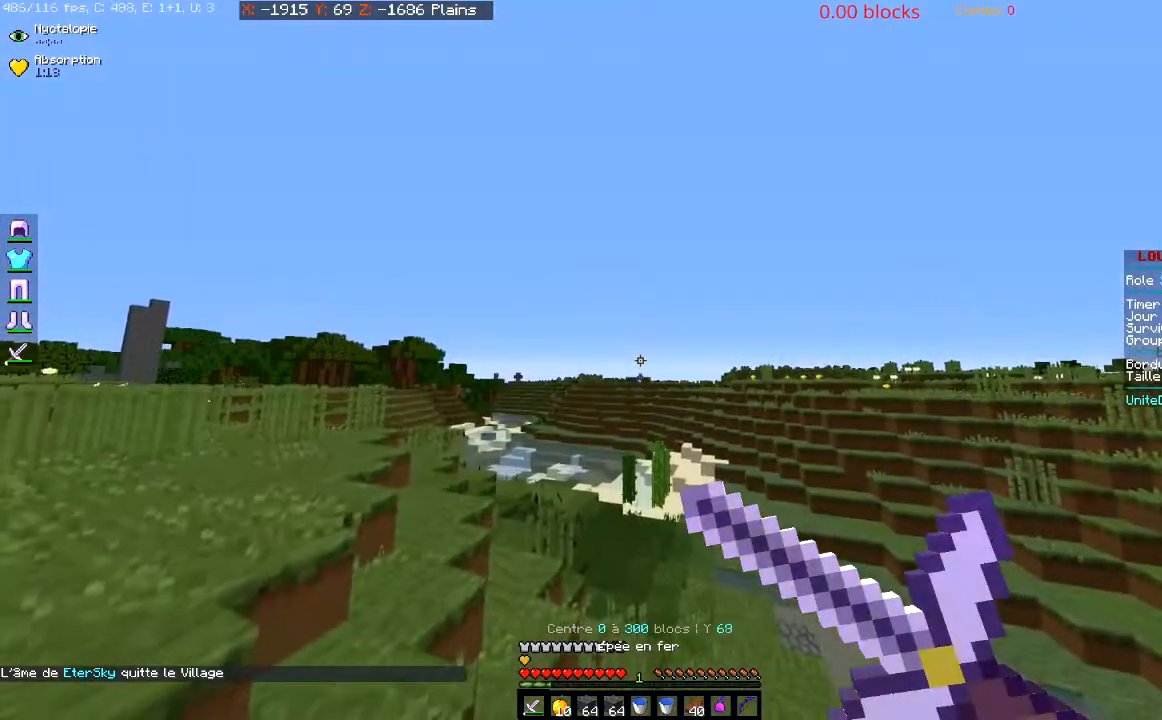
{"keys": [], "mouse": ["right"], "events": [[133, "space", "up"], [267, "a", "up"]]}
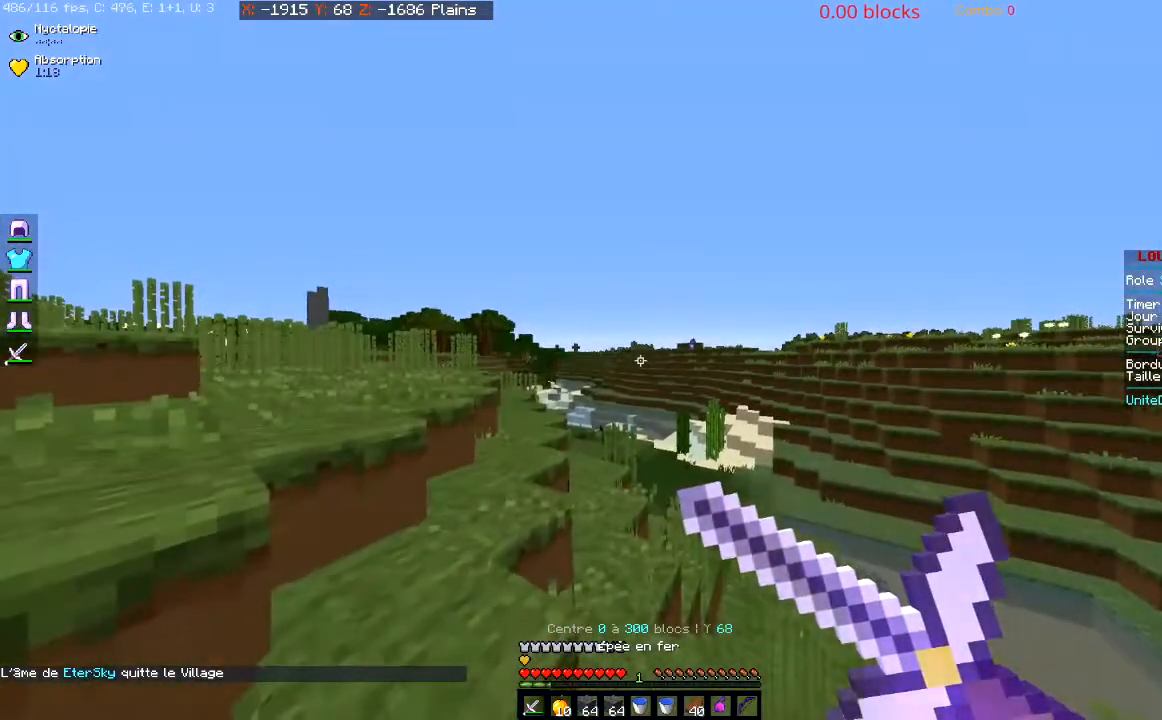
{"keys": ["a"], "mouse": ["right"], "events": [[334, "a", "down"]]}
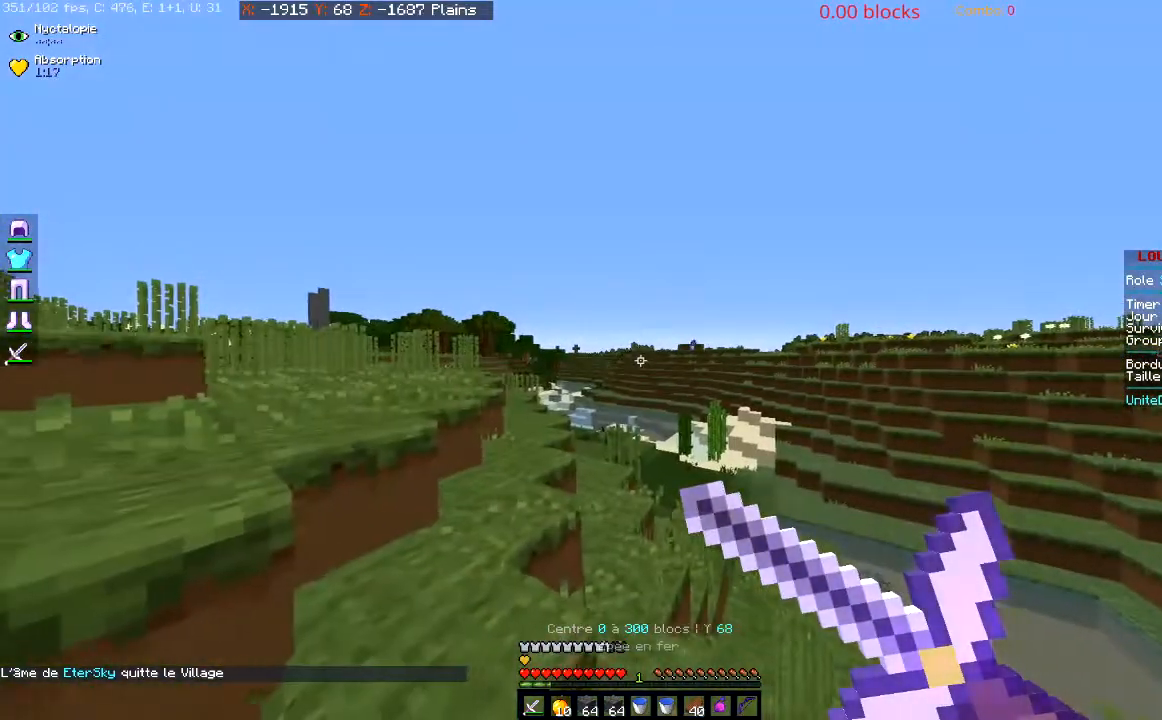
{"keys": ["a", "space"], "mouse": ["right"], "events": [[367, "space", "down"]]}
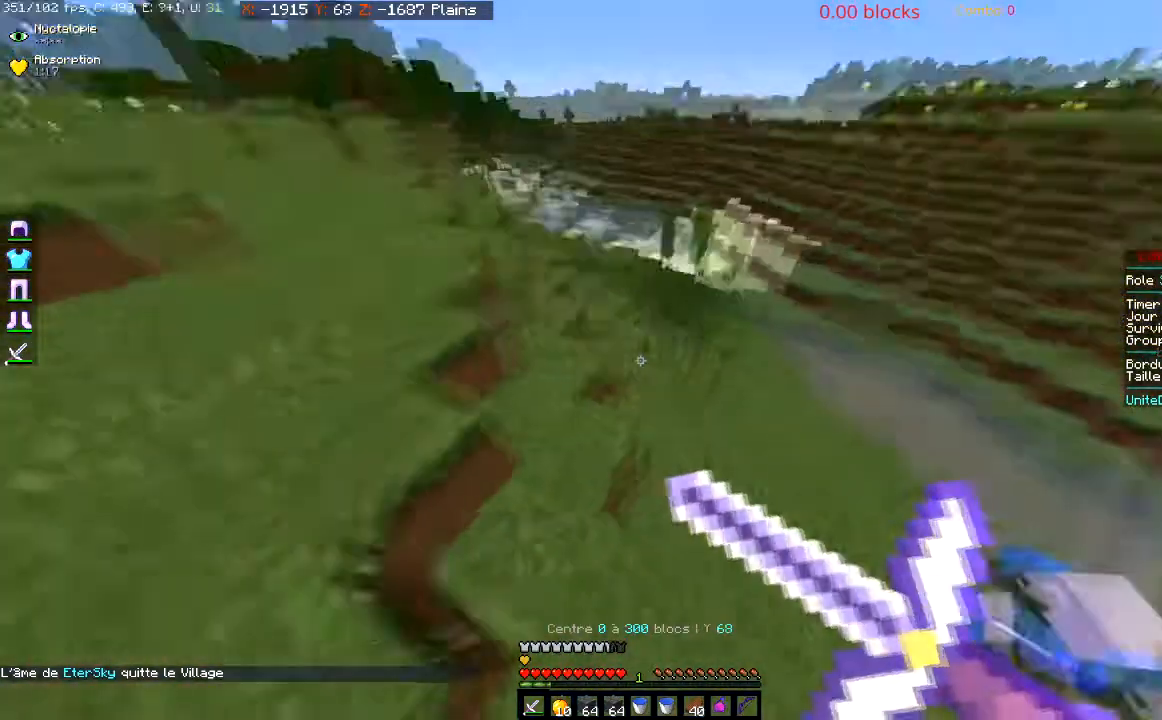
{"keys": ["s"], "mouse": [], "events": [[67, "mouse_right", "up"], [67, "space", "up"], [134, "s", "down"], [334, "a", "up"]]}
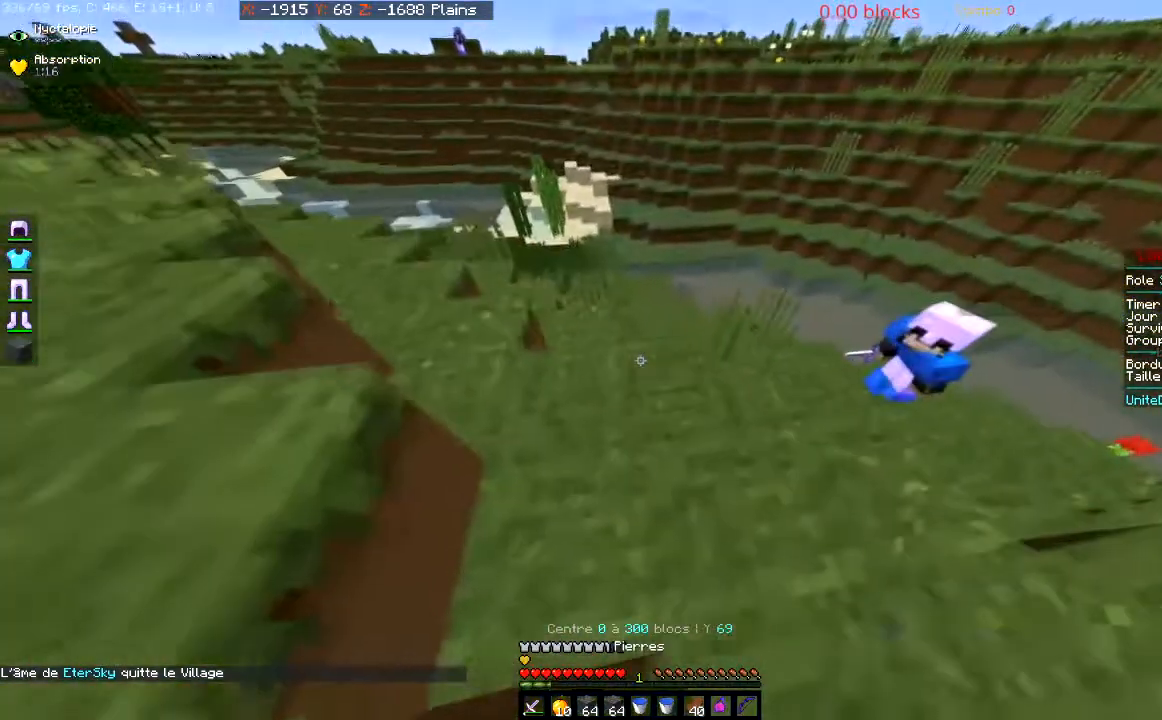
{"keys": ["s"], "mouse": [], "events": [[100, "space", "down"], [367, "space", "up"]]}
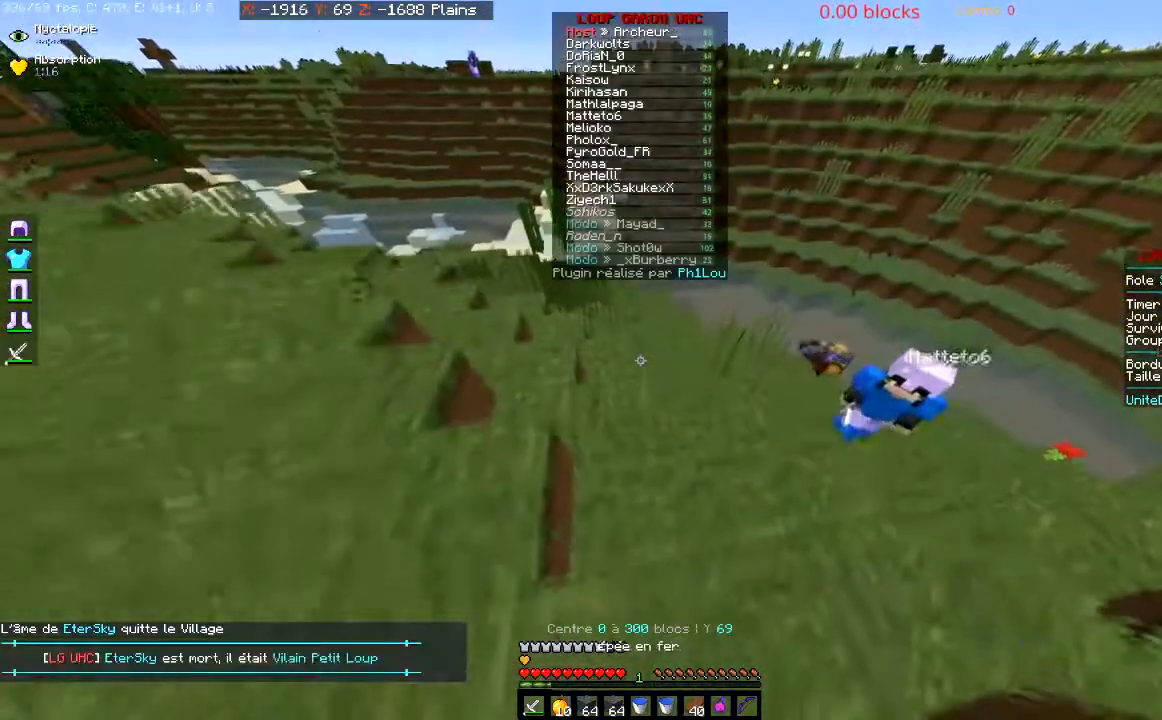
{"keys": ["w"], "mouse": [], "events": [[134, "s", "up"], [267, "w", "down"]]}
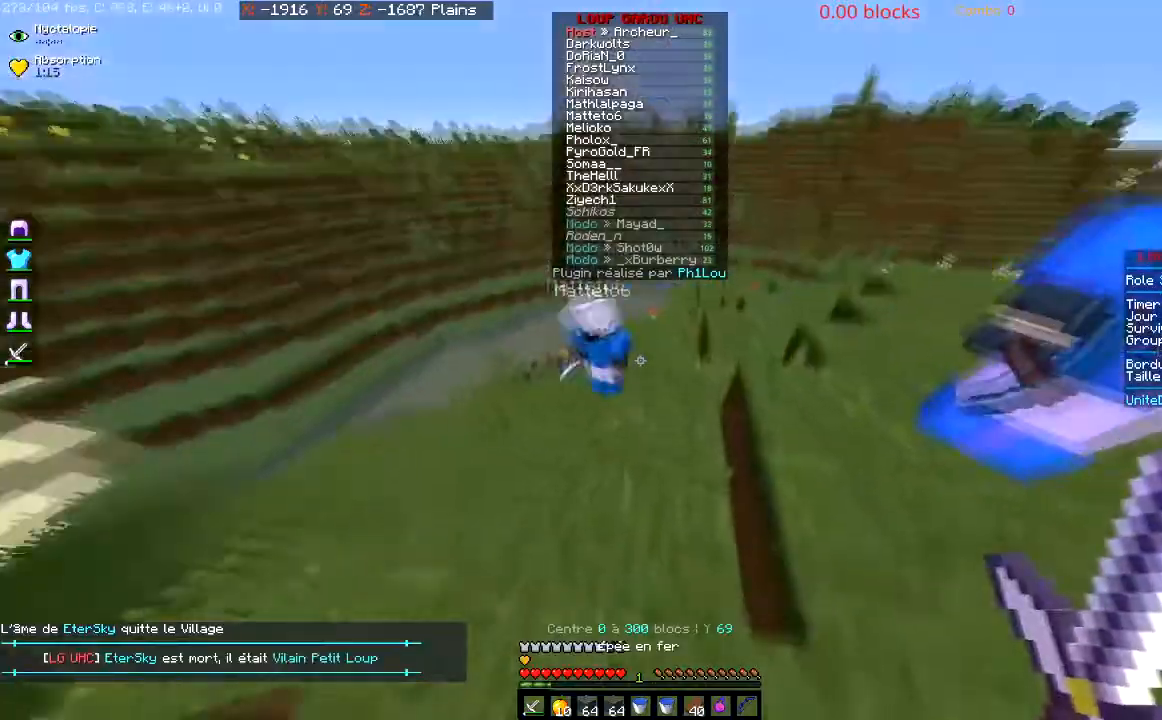
{"keys": ["w"], "mouse": [], "events": []}
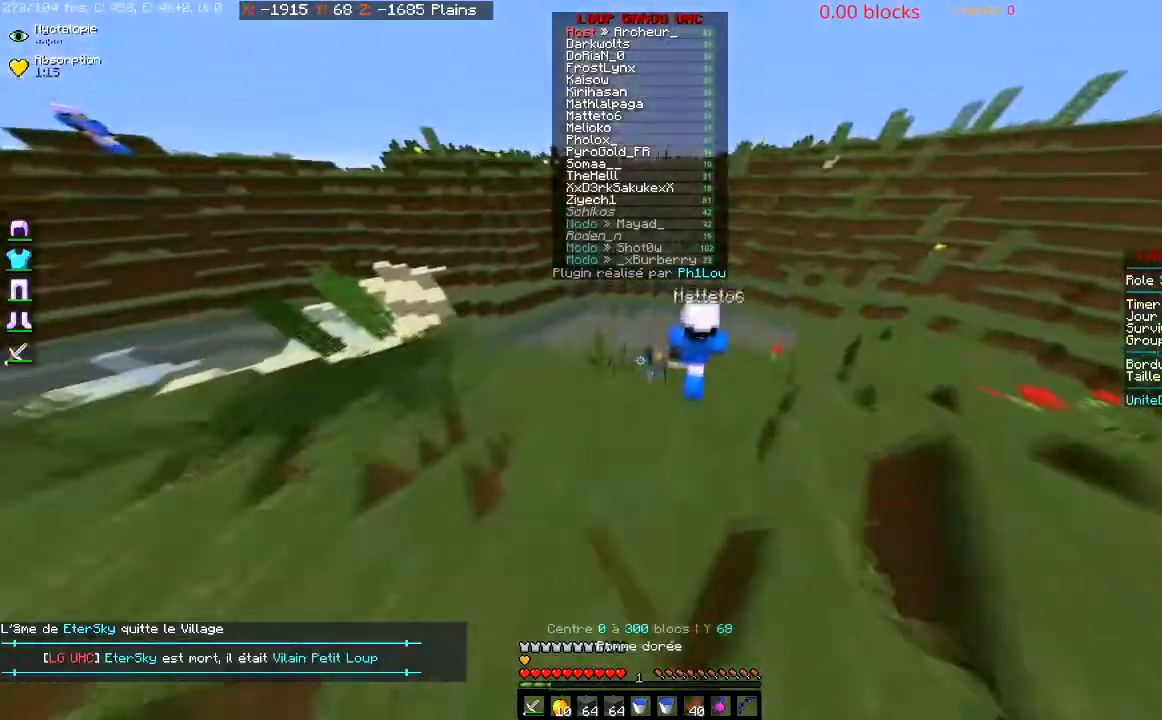
{"keys": ["w"], "mouse": [], "events": []}
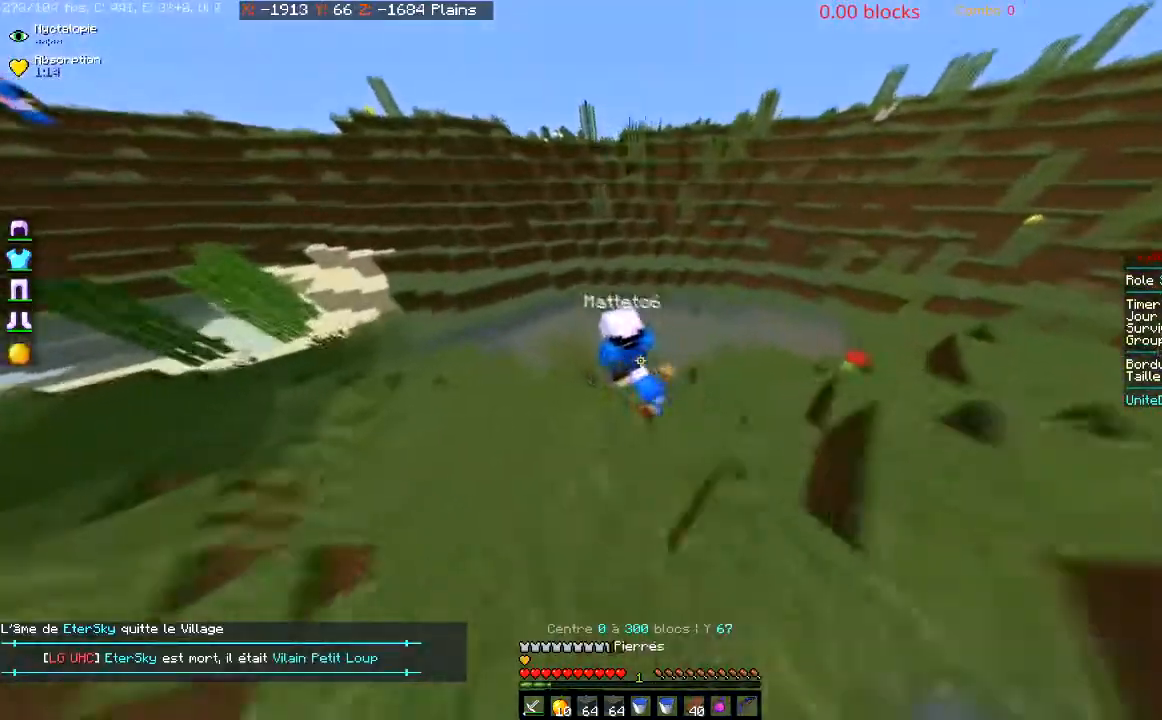
{"keys": [], "mouse": [], "events": [[467, "w", "up"]]}
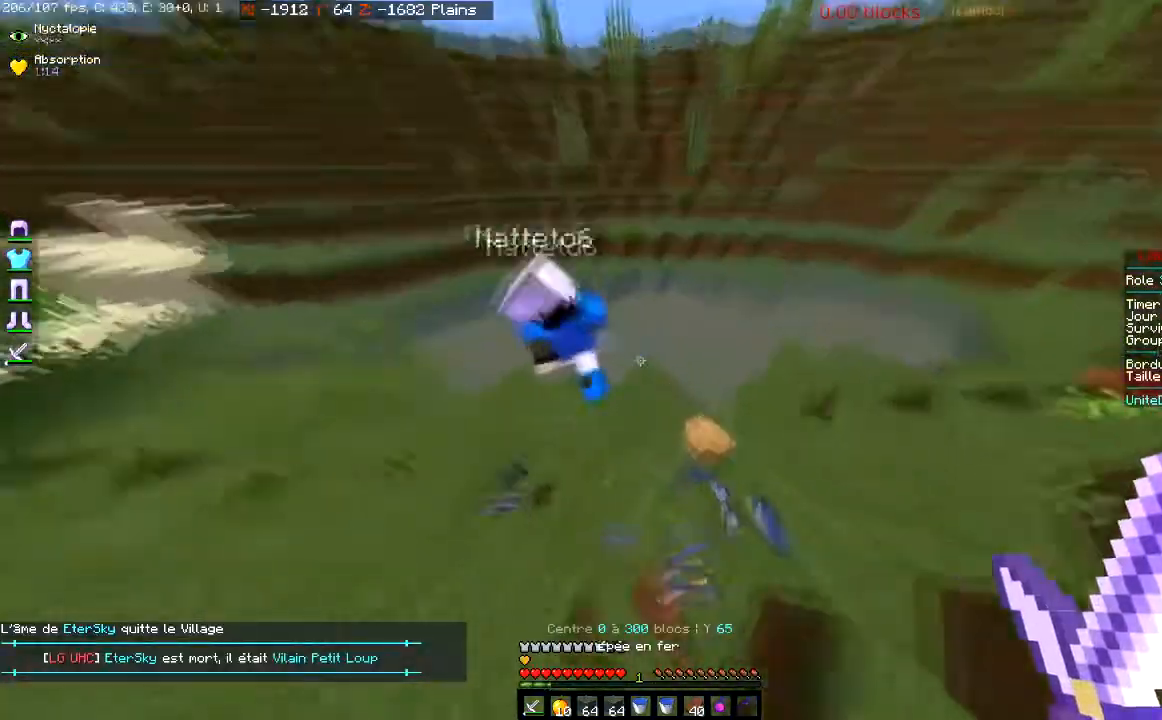
{"keys": [], "mouse": [], "events": [[33, "d", "down"], [167, "d", "up"]]}